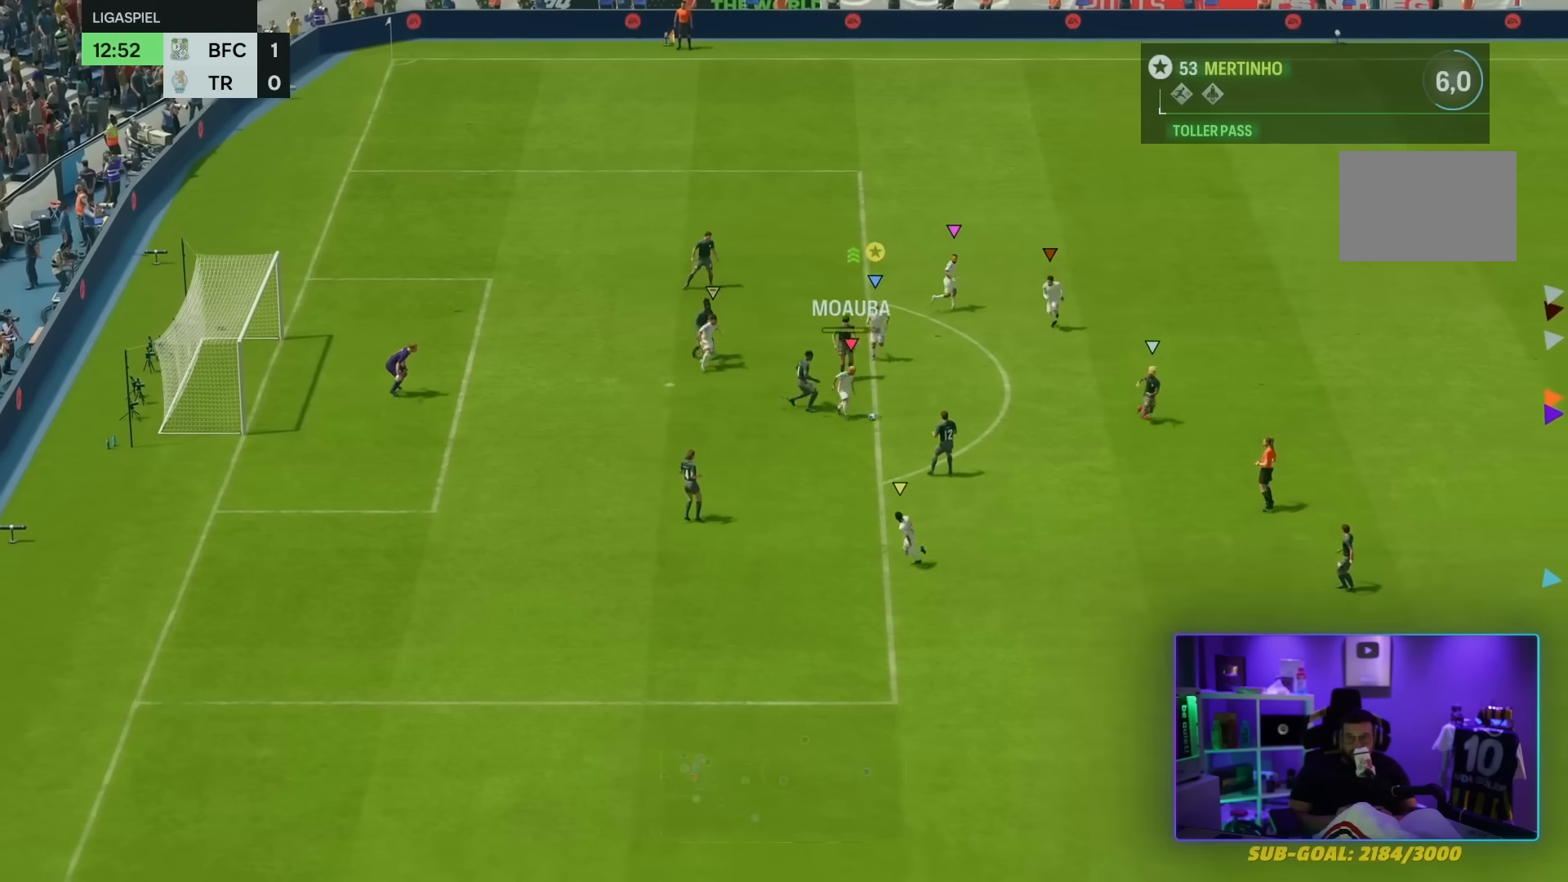
Gameplay with a controller (PlayStation layout); each line is a JSON object with the inputs held at the frame after it. "events" lists button and stick changes between this image and that frame as [ms after this image, input, new state], when the widget could be followed in between. Not read: L3 R3.
{"buttons": [], "left_stick": "down-right", "right_stick": "center", "events": [[334, "left_stick", "down-right"]]}
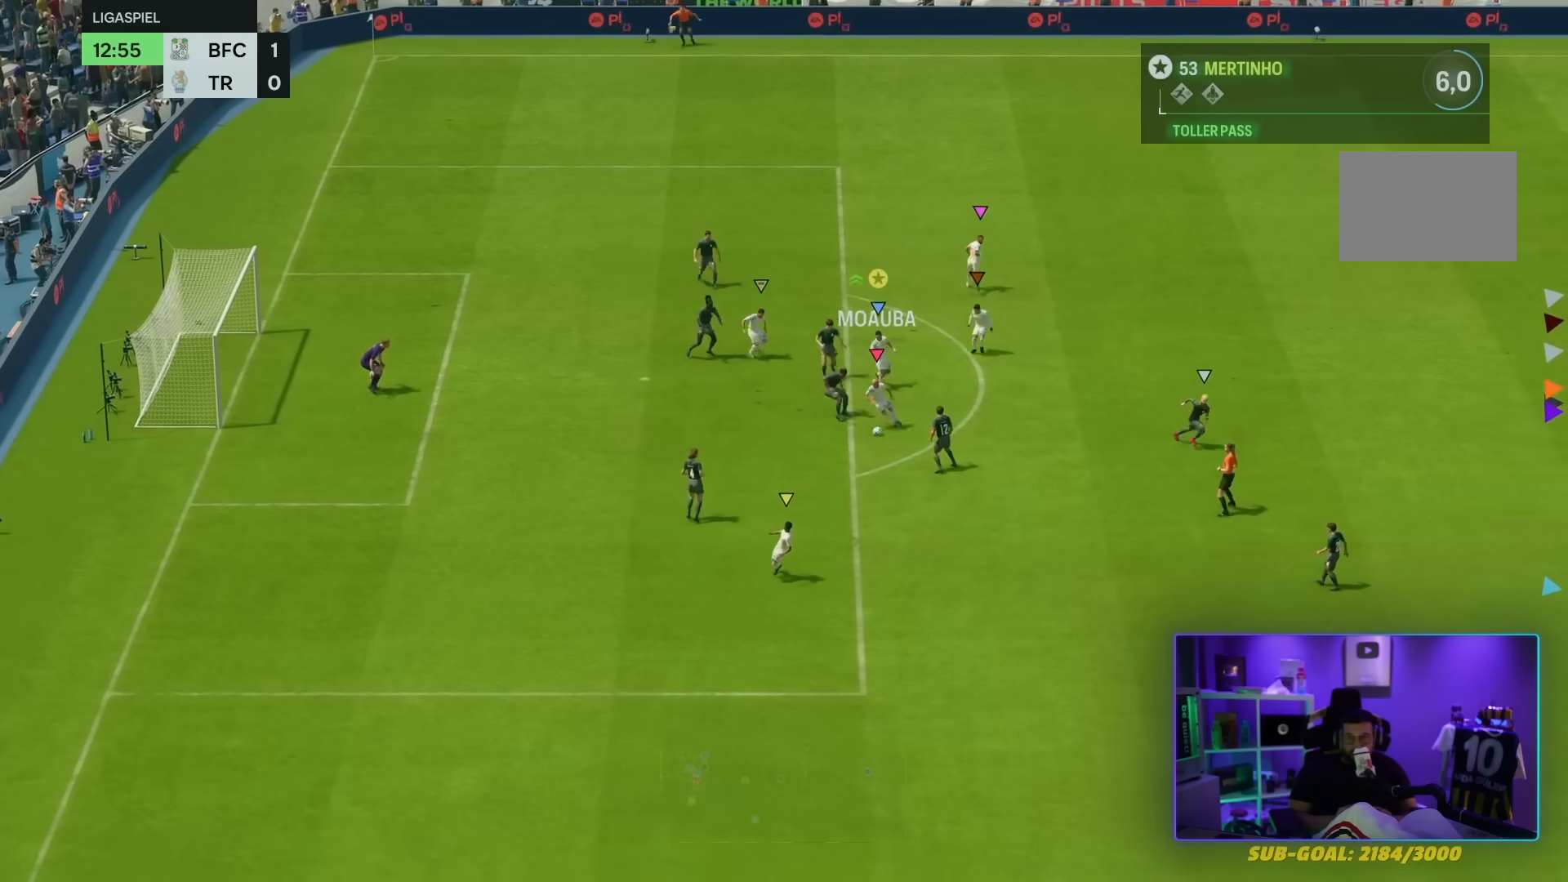
{"buttons": [], "left_stick": "right", "right_stick": "center", "events": [[133, "left_stick", "right"]]}
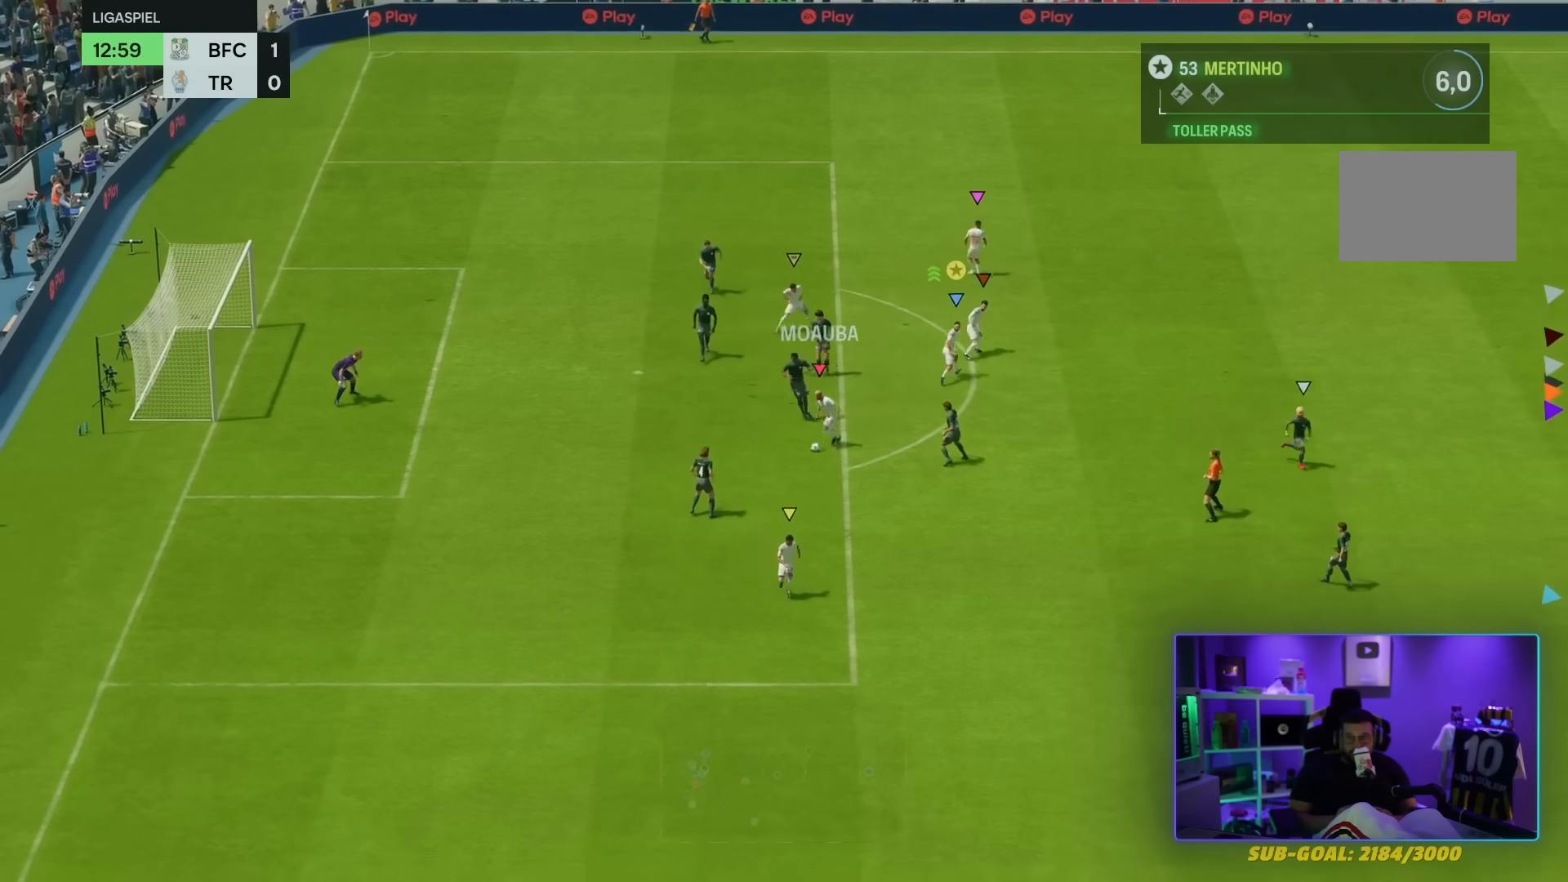
{"buttons": [], "left_stick": "up", "right_stick": "center", "events": [[300, "left_stick", "up"]]}
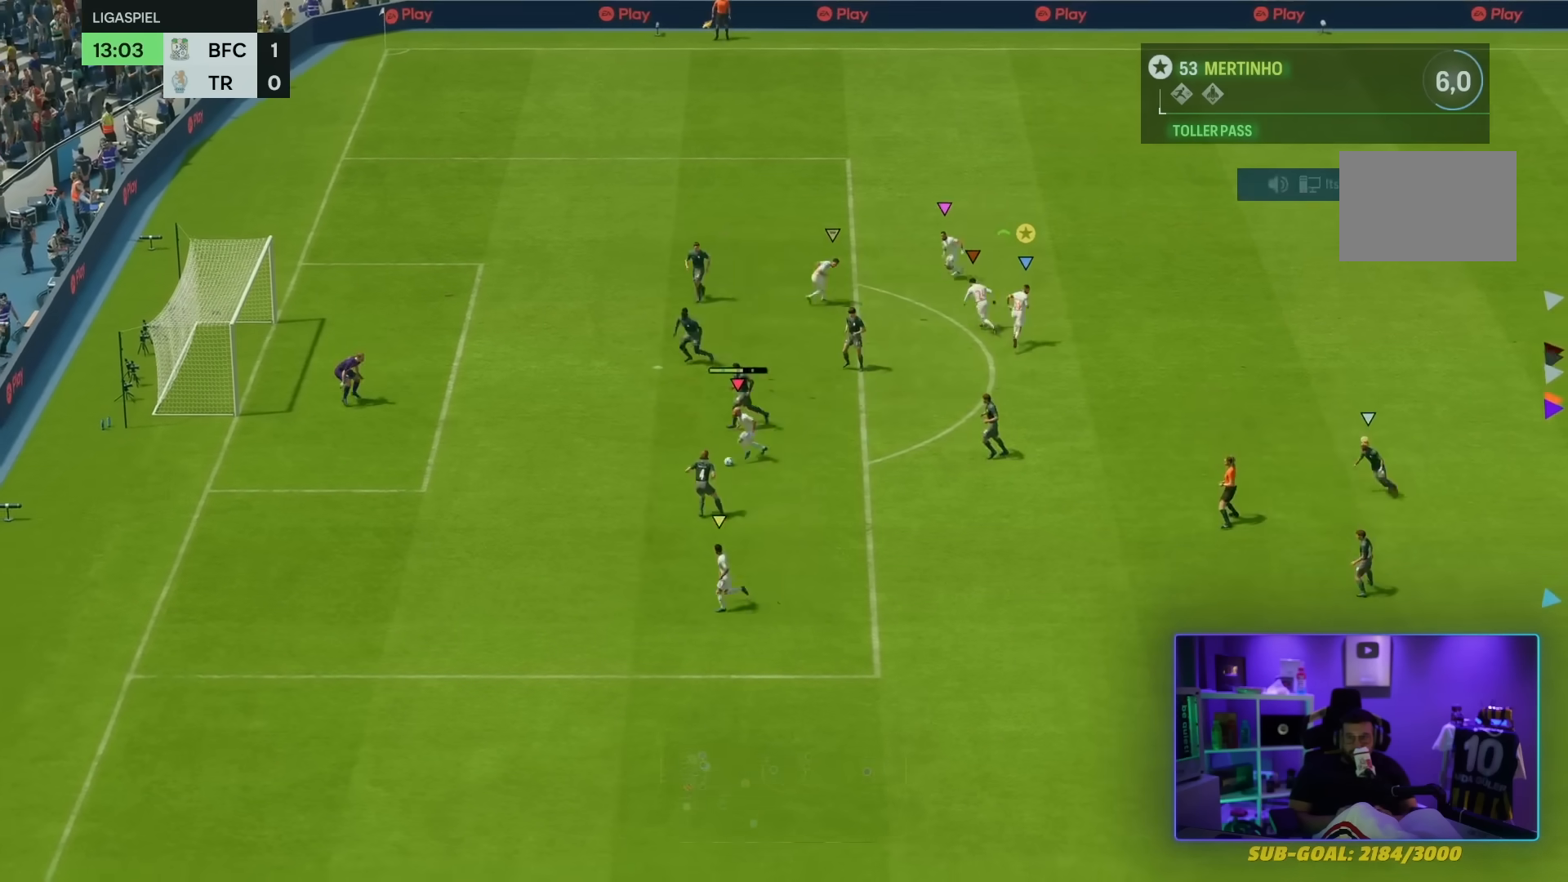
{"buttons": [], "left_stick": "left", "right_stick": "center", "events": [[33, "left_stick", "up-left"], [500, "left_stick", "left"]]}
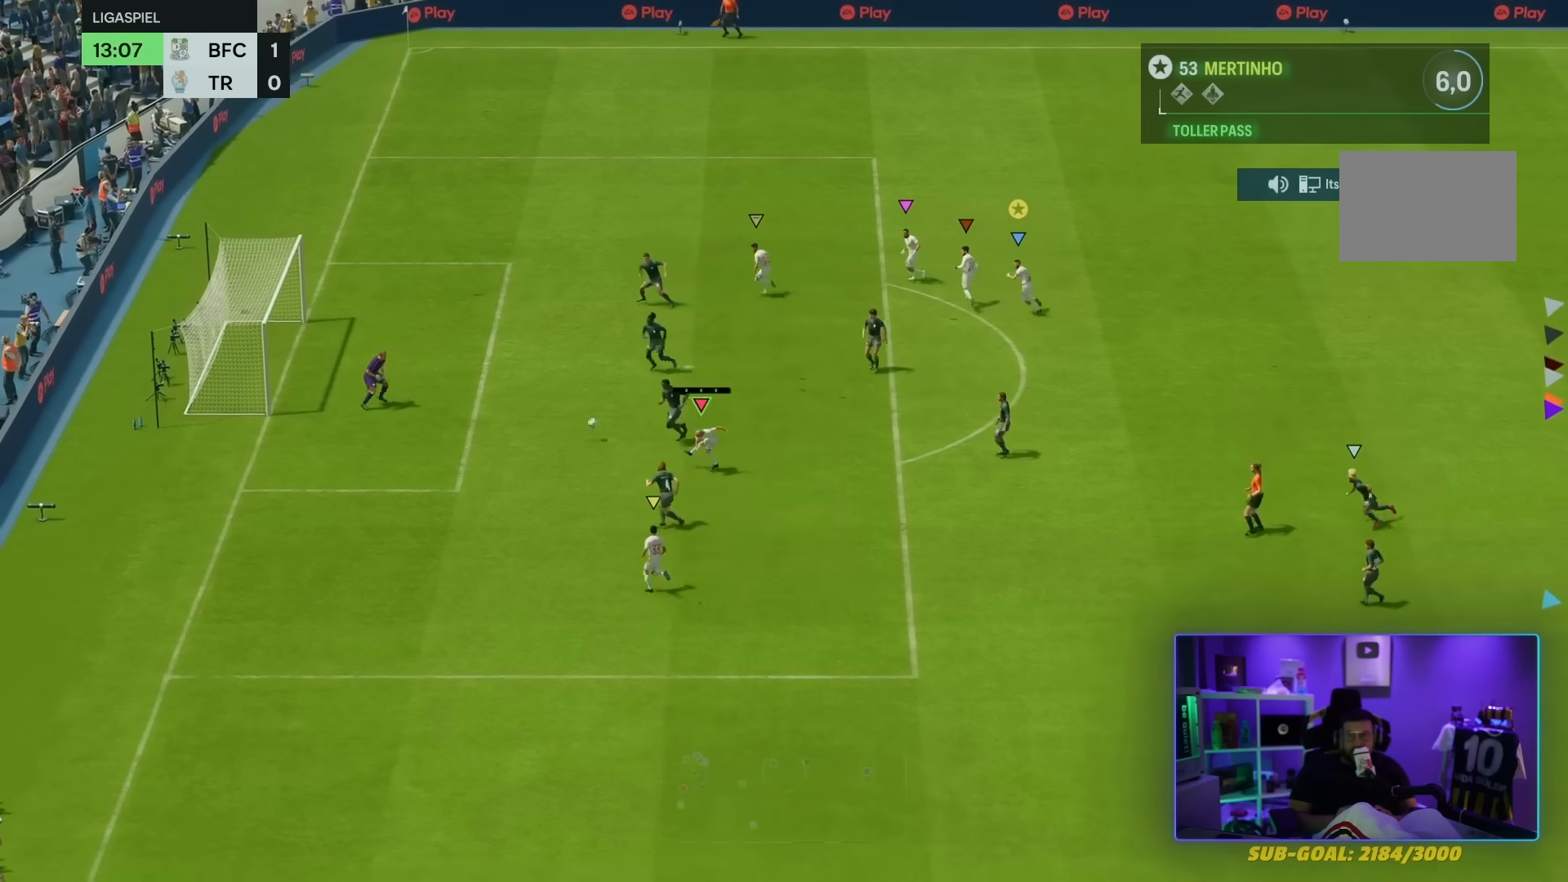
{"buttons": [], "left_stick": "down-left", "right_stick": "center", "events": [[501, "left_stick", "down-left"]]}
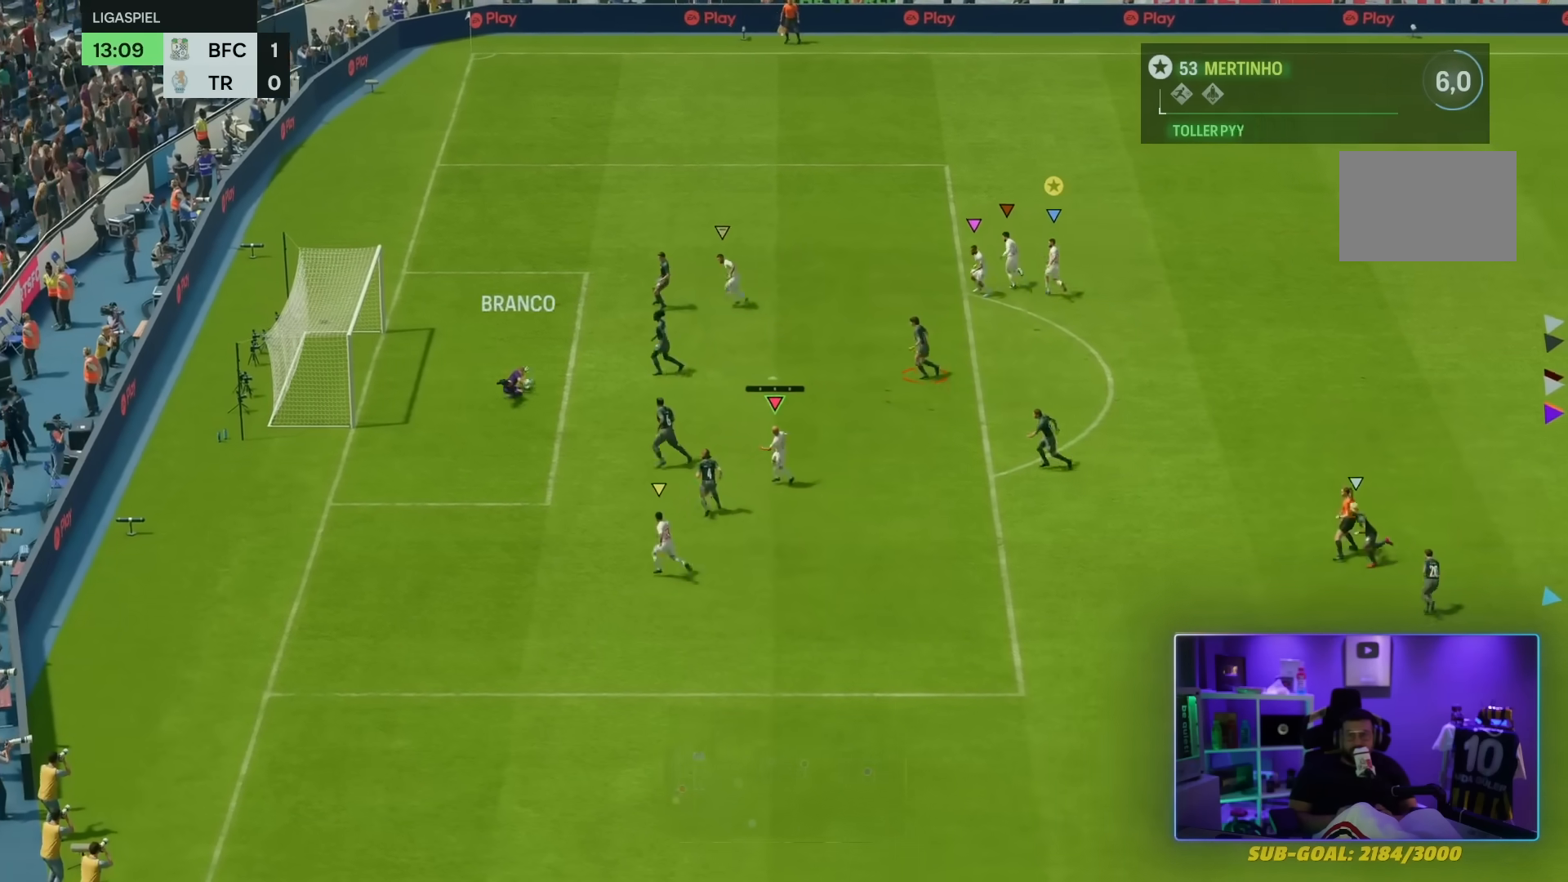
{"buttons": [], "left_stick": "left", "right_stick": "center", "events": [[467, "left_stick", "left"]]}
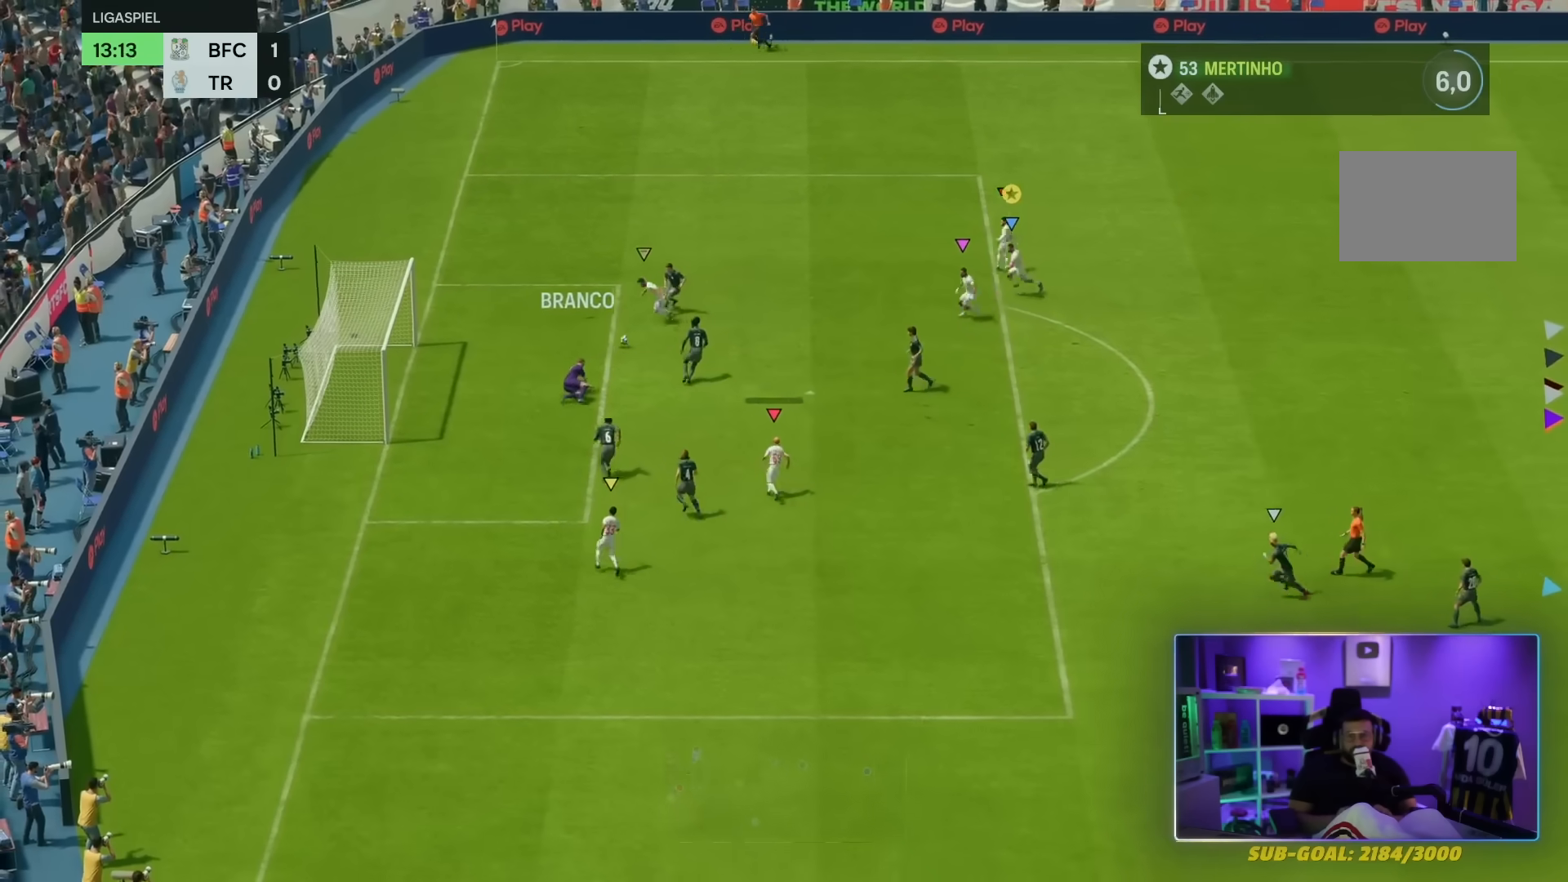
{"buttons": ["R2"], "left_stick": "down", "right_stick": "center", "events": [[100, "left_stick", "down"], [167, "R2", "down"]]}
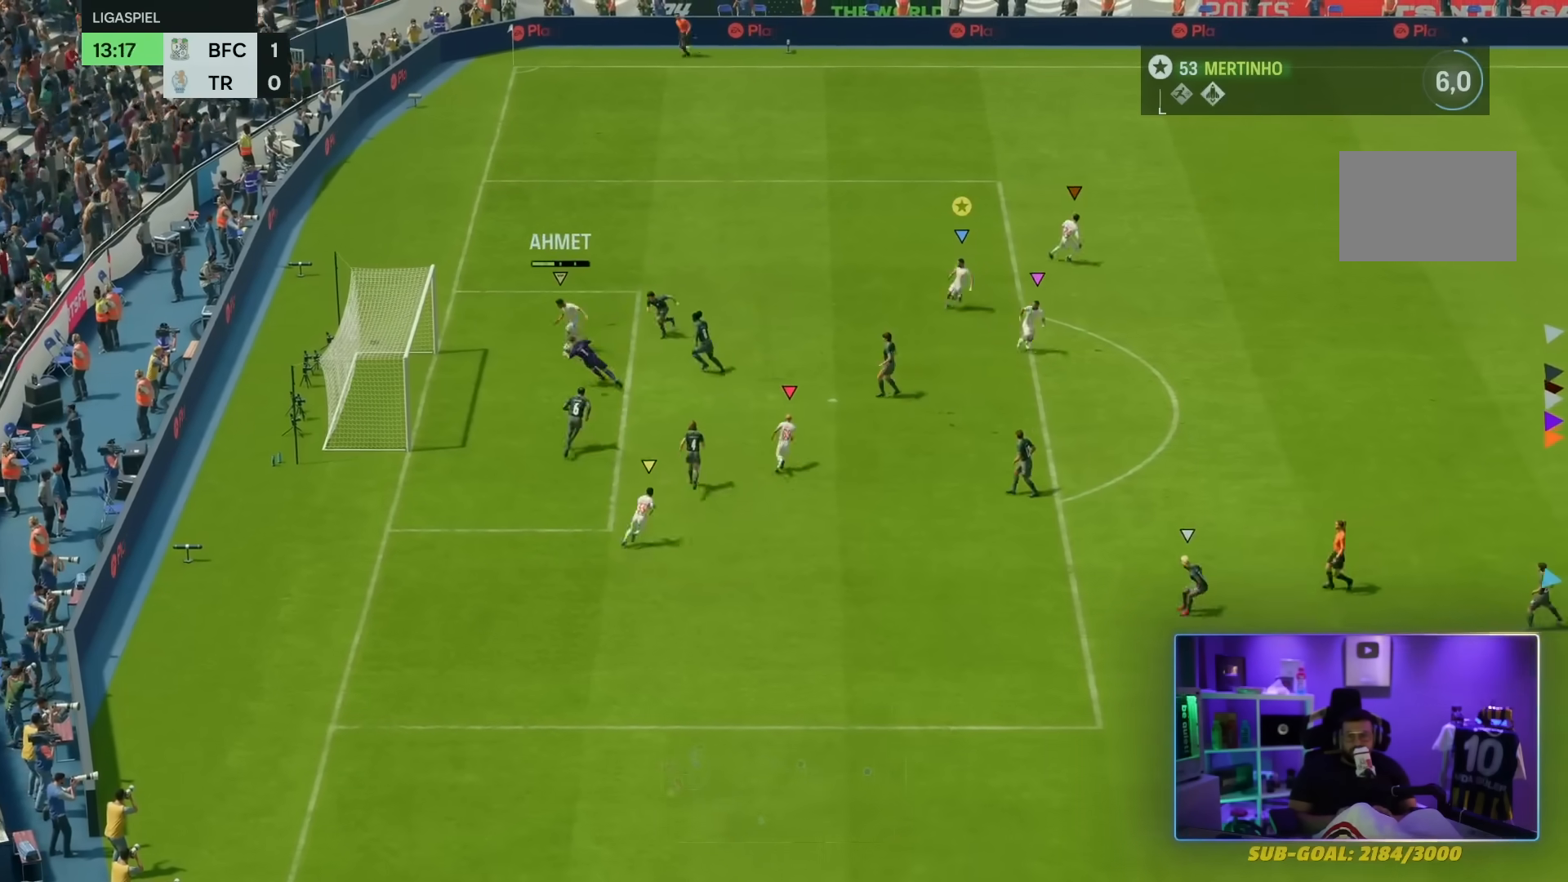
{"buttons": [], "left_stick": "down", "right_stick": "center", "events": [[233, "R2", "up"]]}
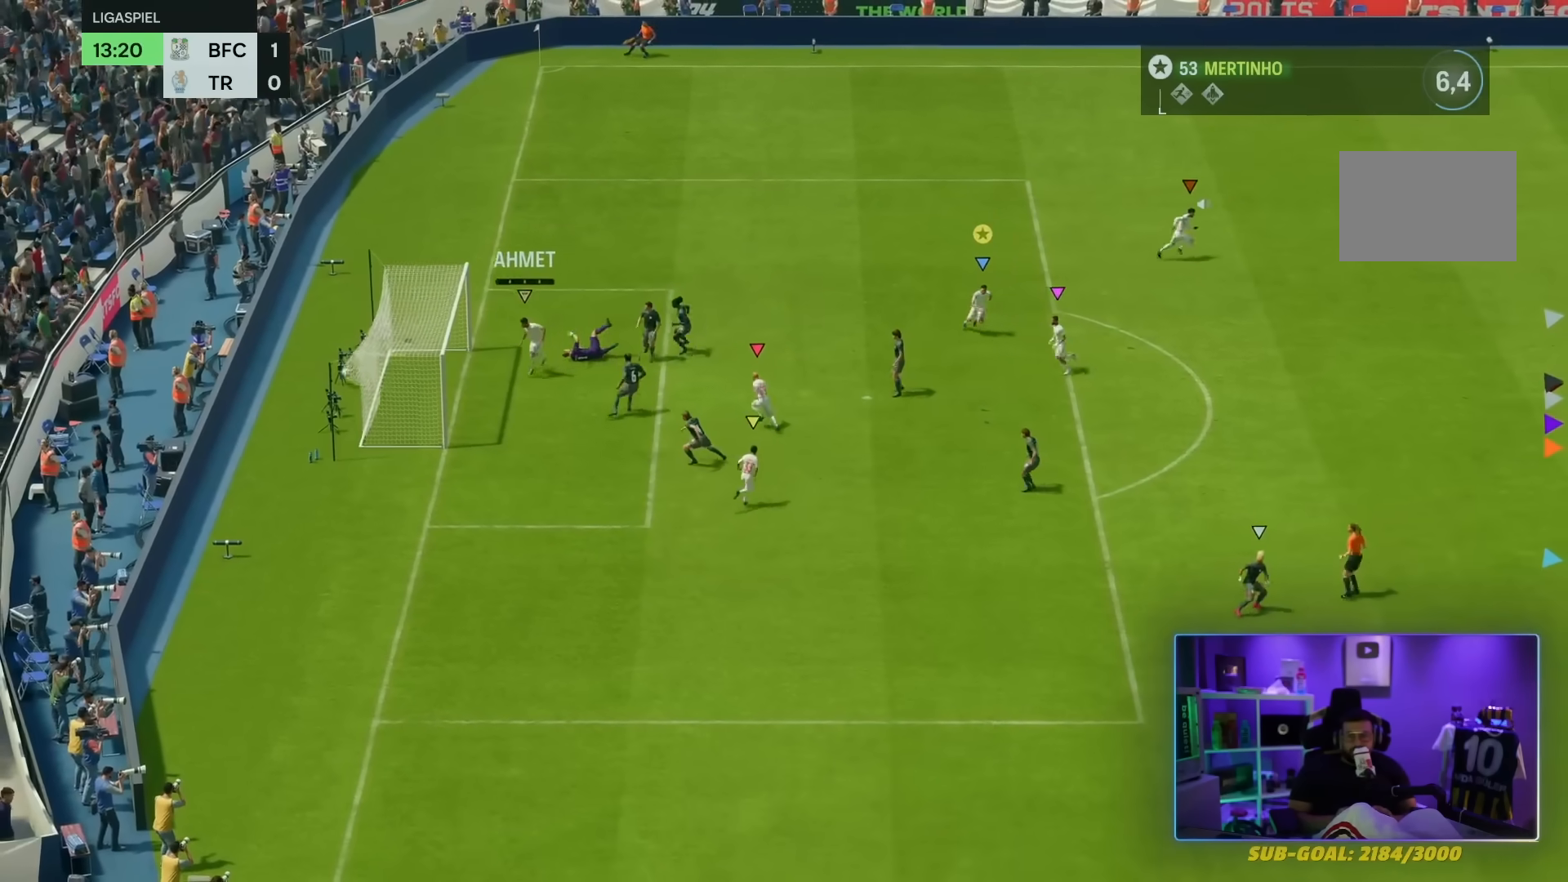
{"buttons": ["L1"], "left_stick": "center", "right_stick": "center", "events": [[367, "left_stick", "center"], [401, "L1", "down"]]}
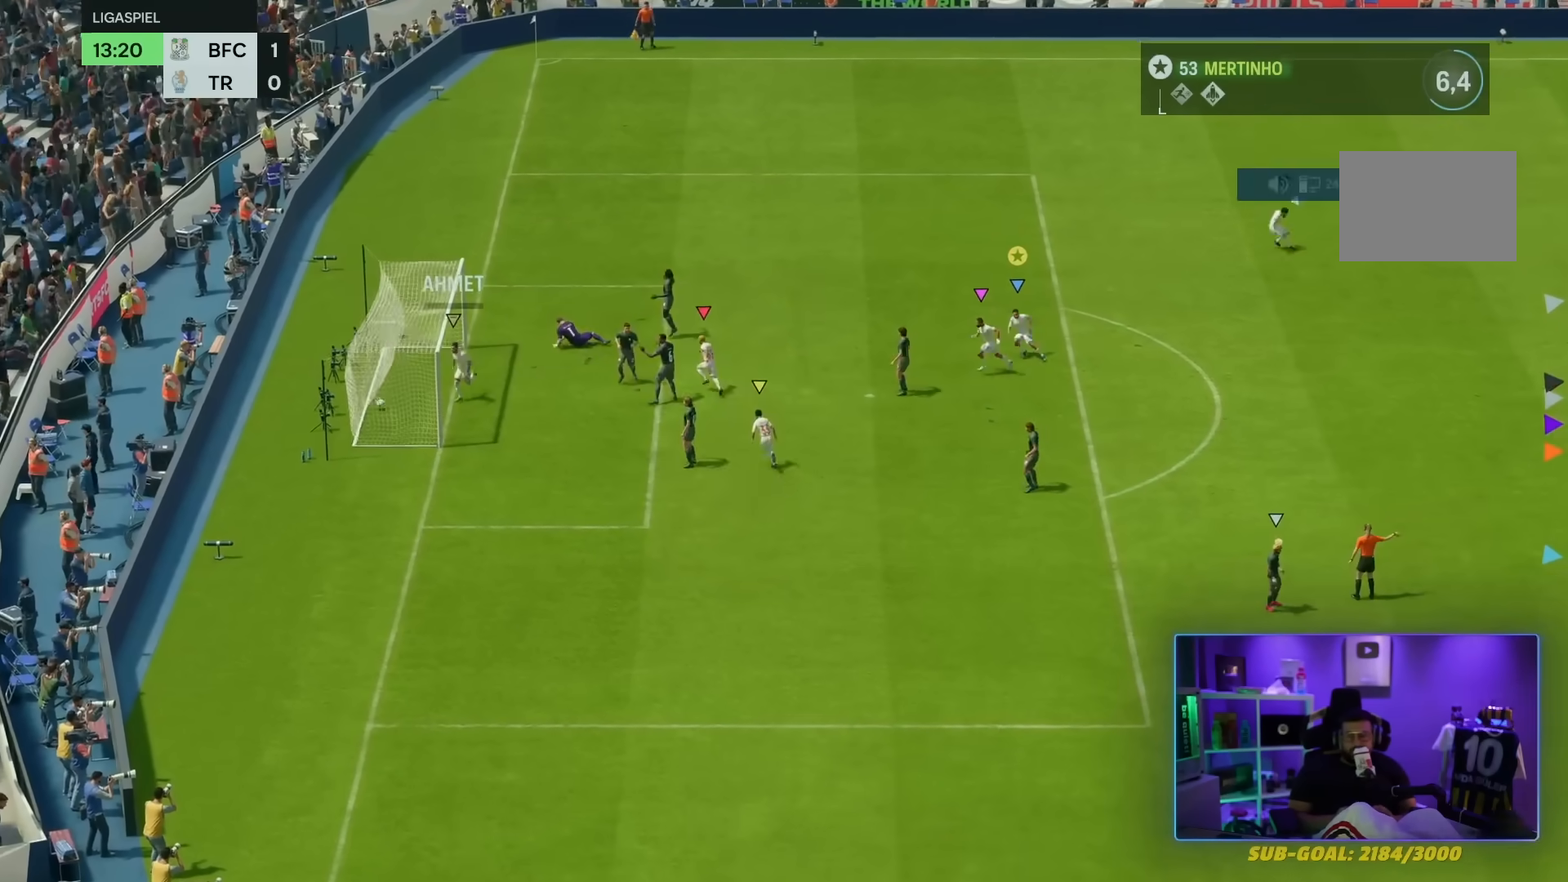
{"buttons": [], "left_stick": "down-left", "right_stick": "center", "events": [[33, "L1", "up"], [133, "L1", "down"], [233, "L1", "up"], [300, "left_stick", "down"], [367, "left_stick", "down-left"]]}
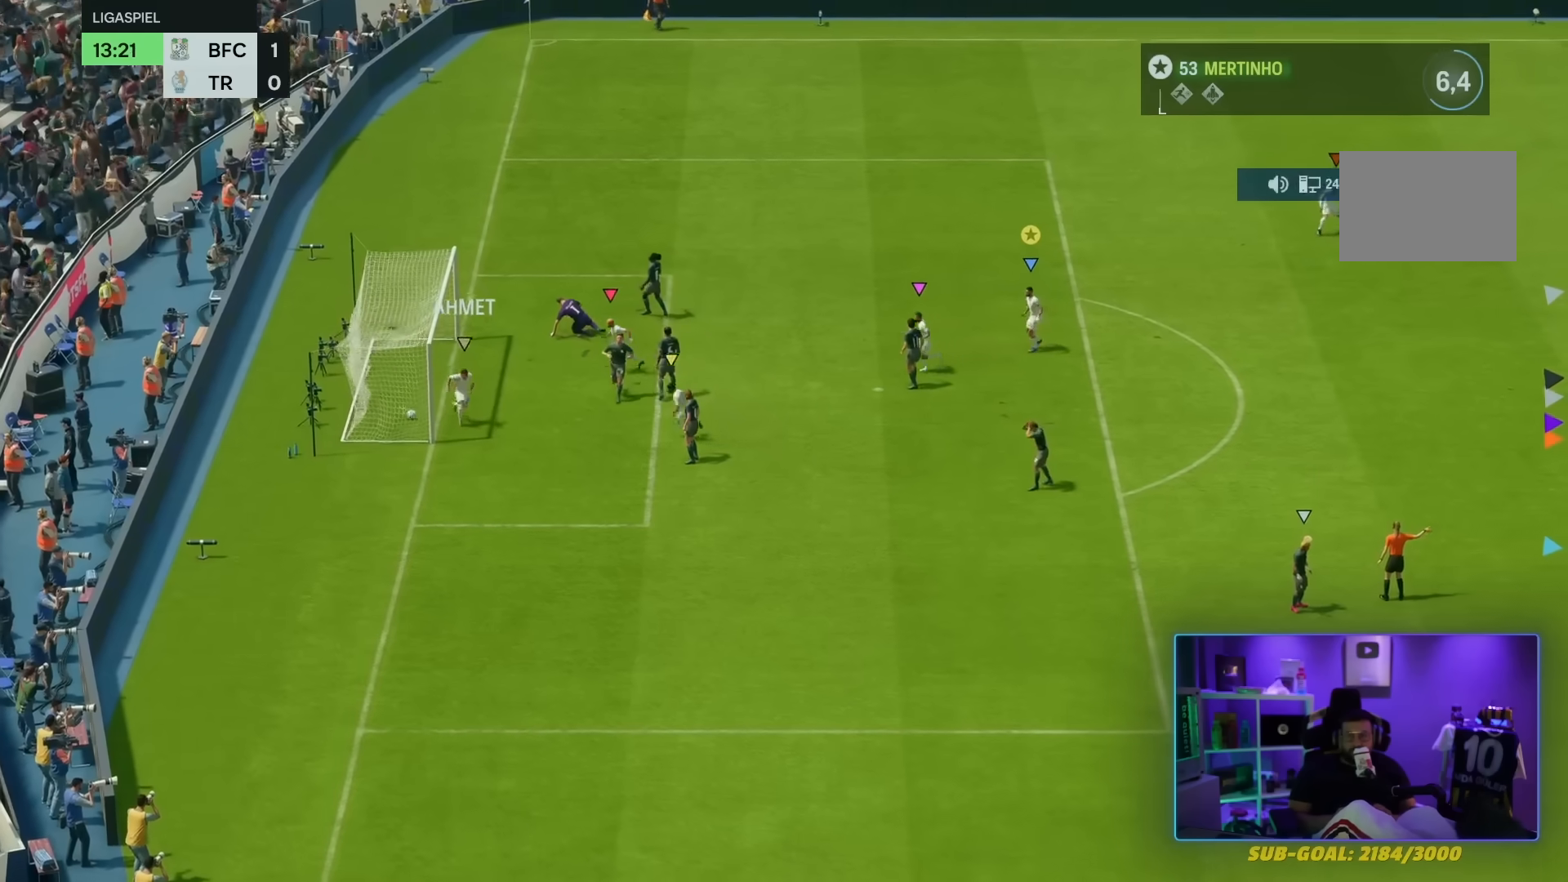
{"buttons": [], "left_stick": "down-left", "right_stick": "center", "events": []}
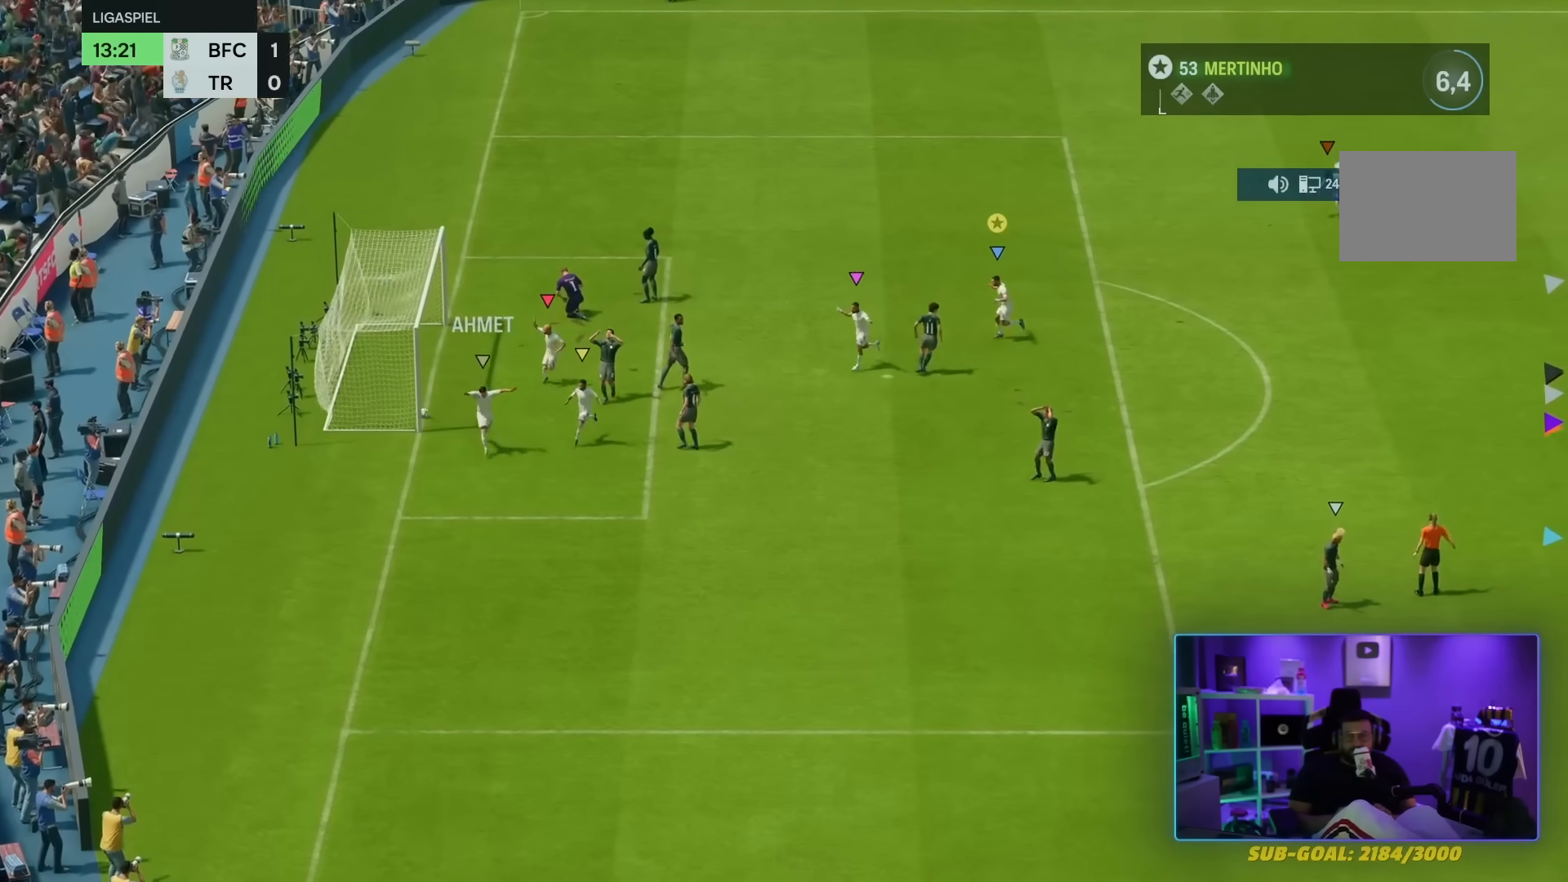
{"buttons": [], "left_stick": "down", "right_stick": "center", "events": [[200, "left_stick", "down"]]}
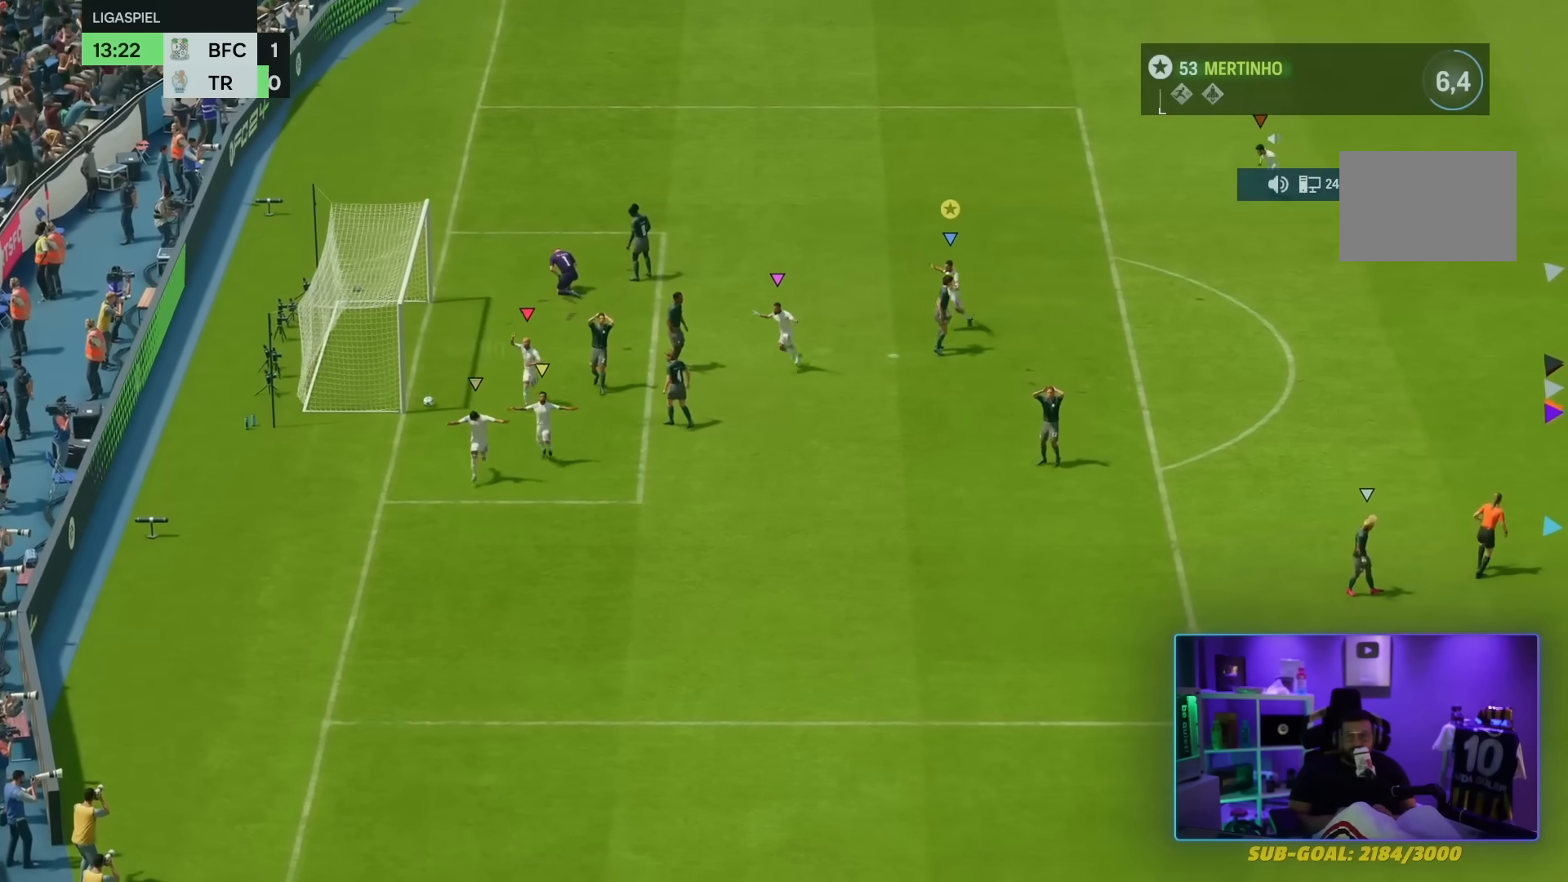
{"buttons": [], "left_stick": "down", "right_stick": "center", "events": []}
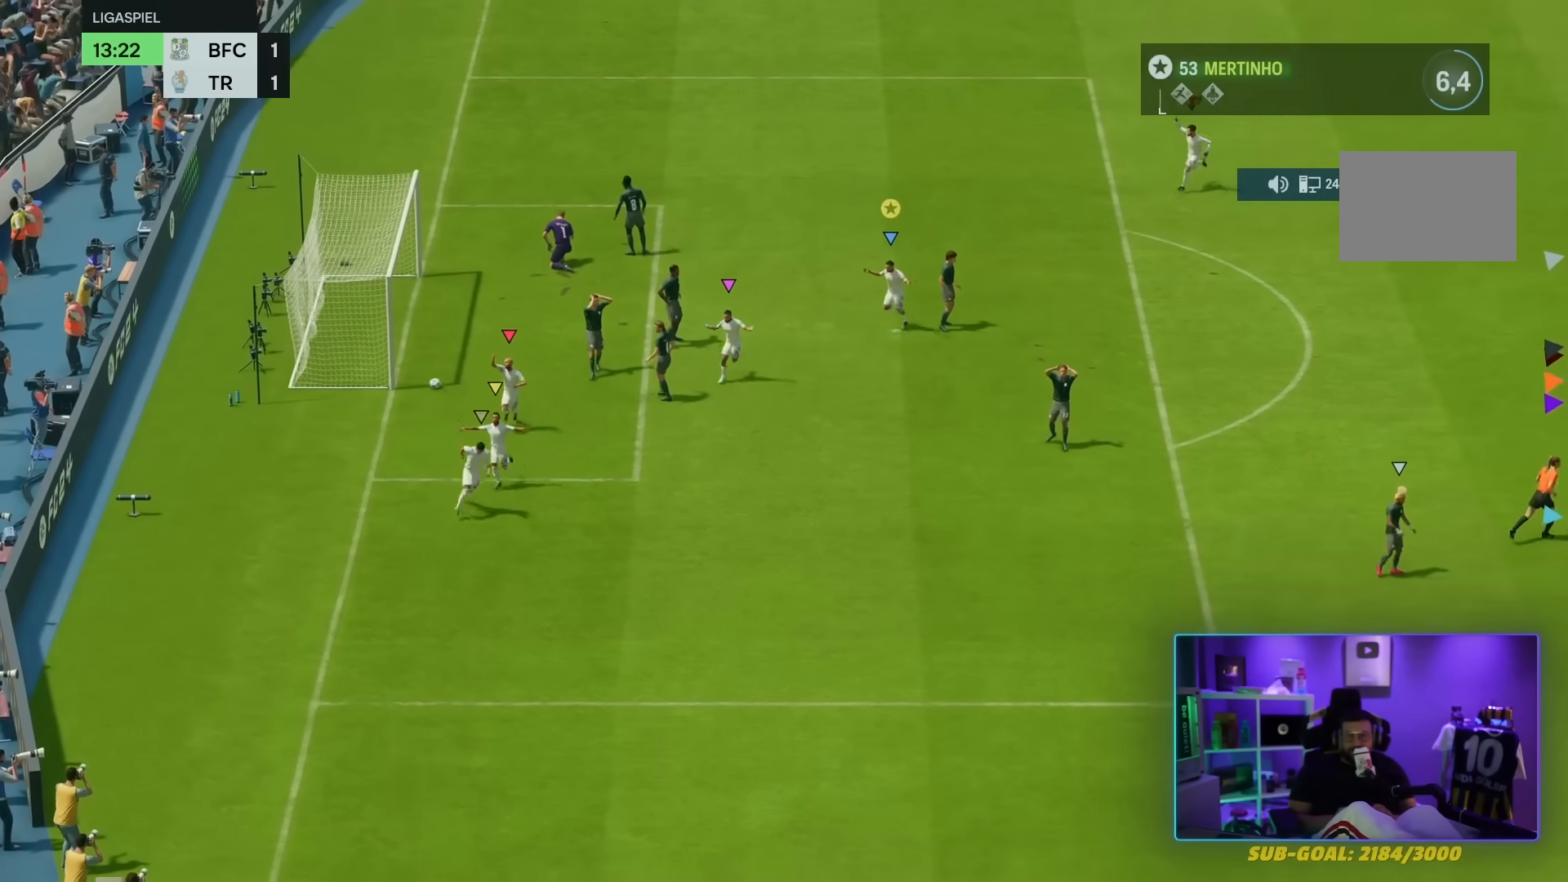
{"buttons": [], "left_stick": "down", "right_stick": "center", "events": []}